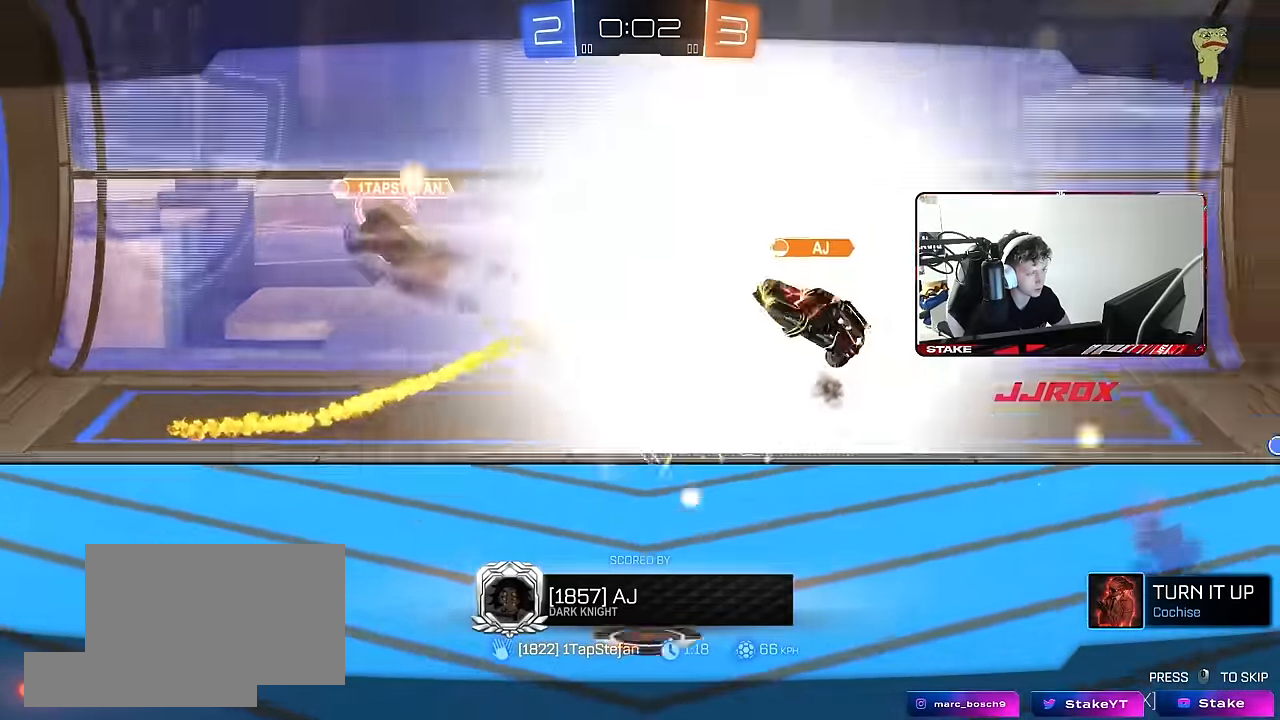
Gameplay with keyboard and mouse; each line is a JSON object with the keys and mouse buttons held at the frame after it. "events" lists presses ("down") and releases ("up") of "1", "2", "3", "4", "5", "a", "alt", "c", "caps_lock", "ctrl", "d", "e", "f", "g", "q", "r", "s", "shift", "space", "t", "tab", "v", "w", "x", "z", "mouse_left", "mouse_wheel" and "mouse_right" between this image and that frame as [ms after this image, input, new state], when the widget could be followed in between. "mouse_left", "mouse_wheel", "mouse_right" = the "left", "wheel", "right" buttons of the "mouse" list. No other keys are recorded. "wheel" means that the mouse wheel is clicked or scrolled. Mouse movement is not recorded.
{"keys": [], "mouse": ["right"], "events": [[250, "mouse_right", "down"], [450, "mouse_right", "up"], [483, "mouse_right", "down"]]}
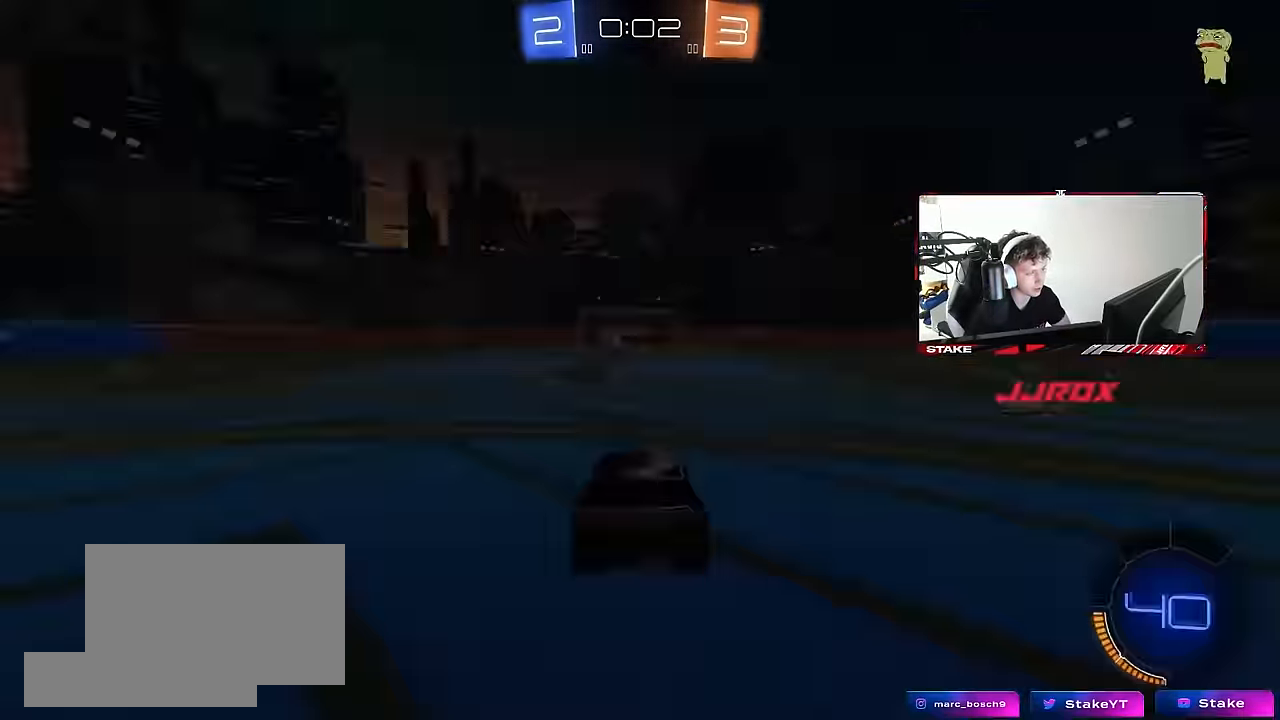
{"keys": [], "mouse": [], "events": [[233, "mouse_right", "up"]]}
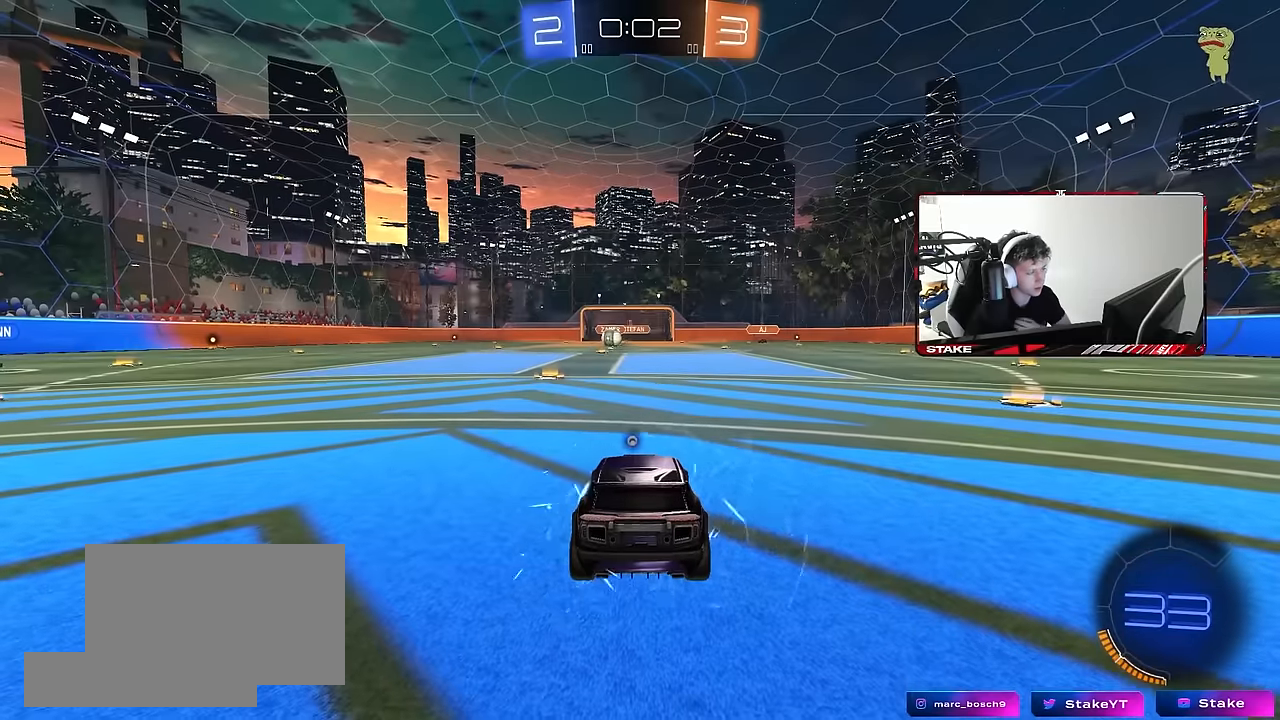
{"keys": [], "mouse": [], "events": []}
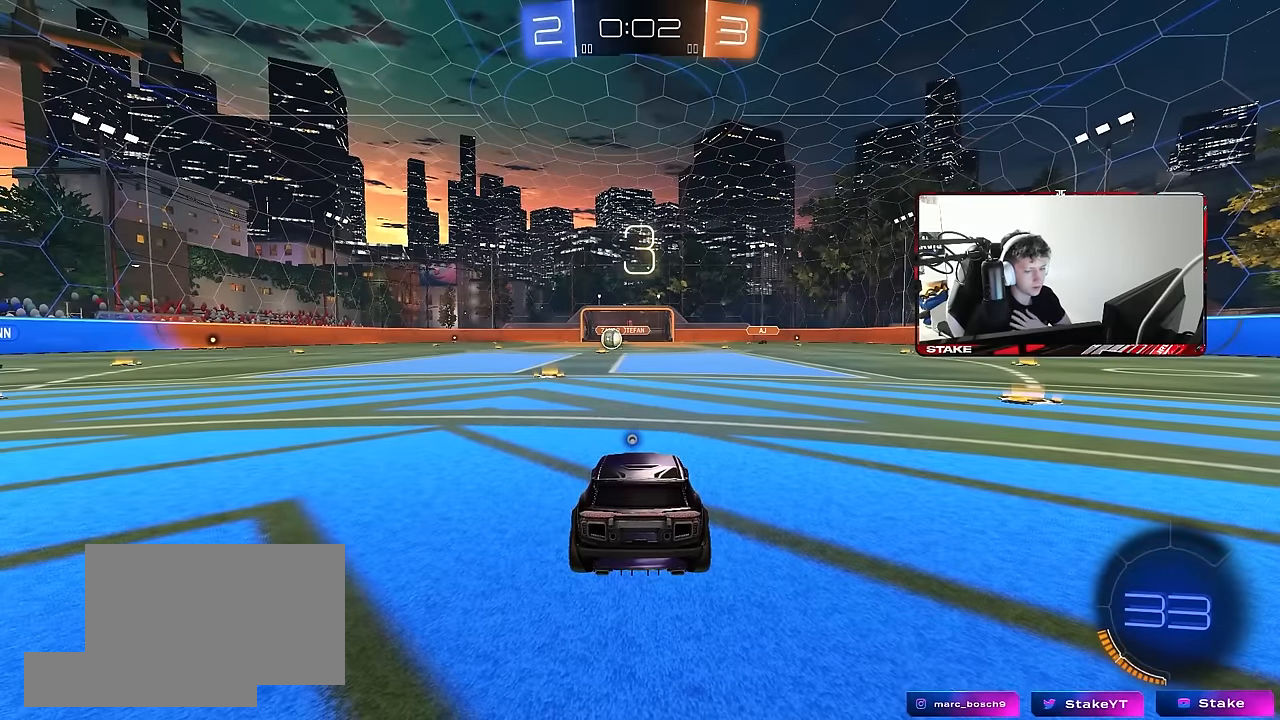
{"keys": [], "mouse": [], "events": []}
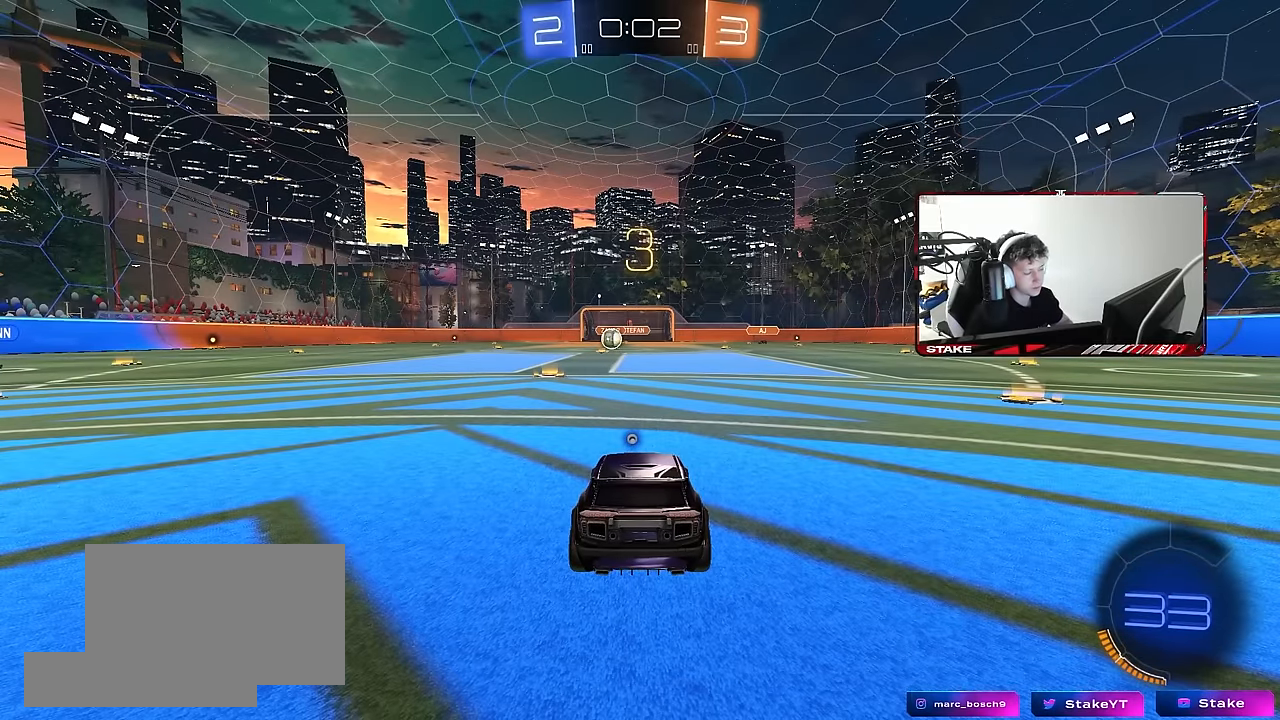
{"keys": ["space", "tab"], "mouse": [], "events": [[266, "tab", "down"], [466, "space", "down"]]}
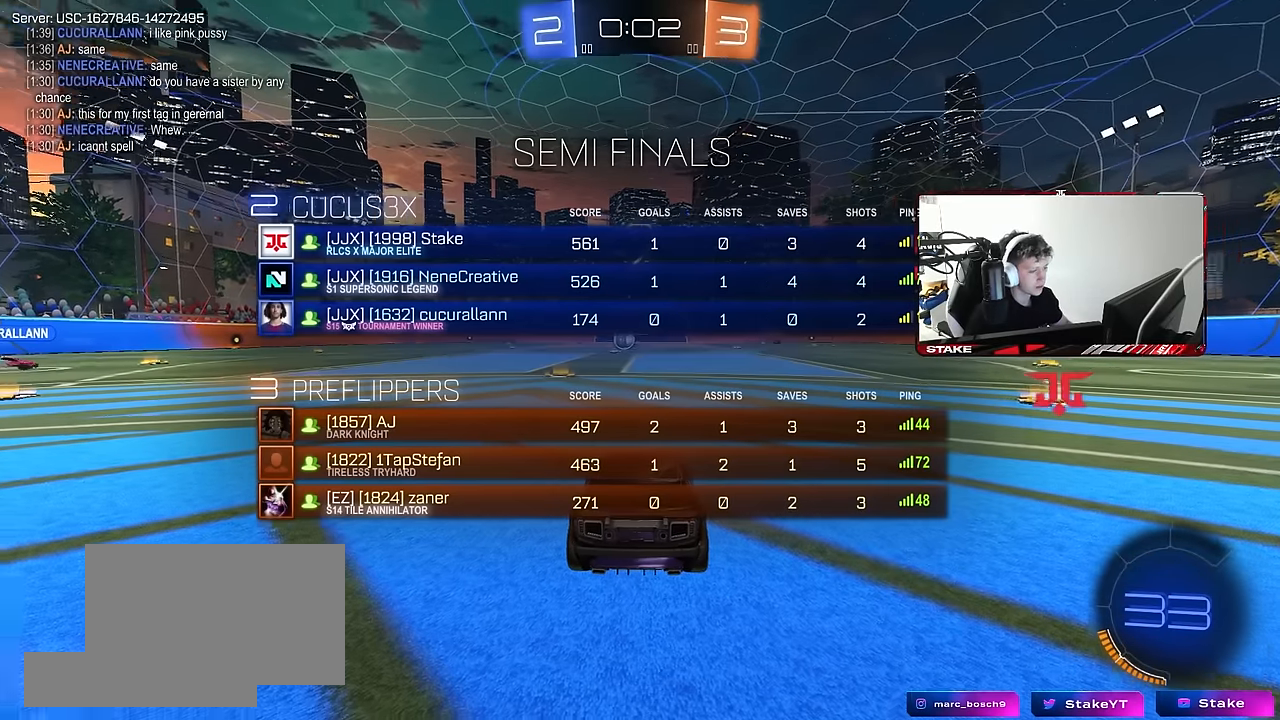
{"keys": ["w"], "mouse": [], "events": [[100, "space", "up"], [250, "mouse_left", "down"], [250, "w", "down"], [433, "mouse_left", "up"], [433, "tab", "up"]]}
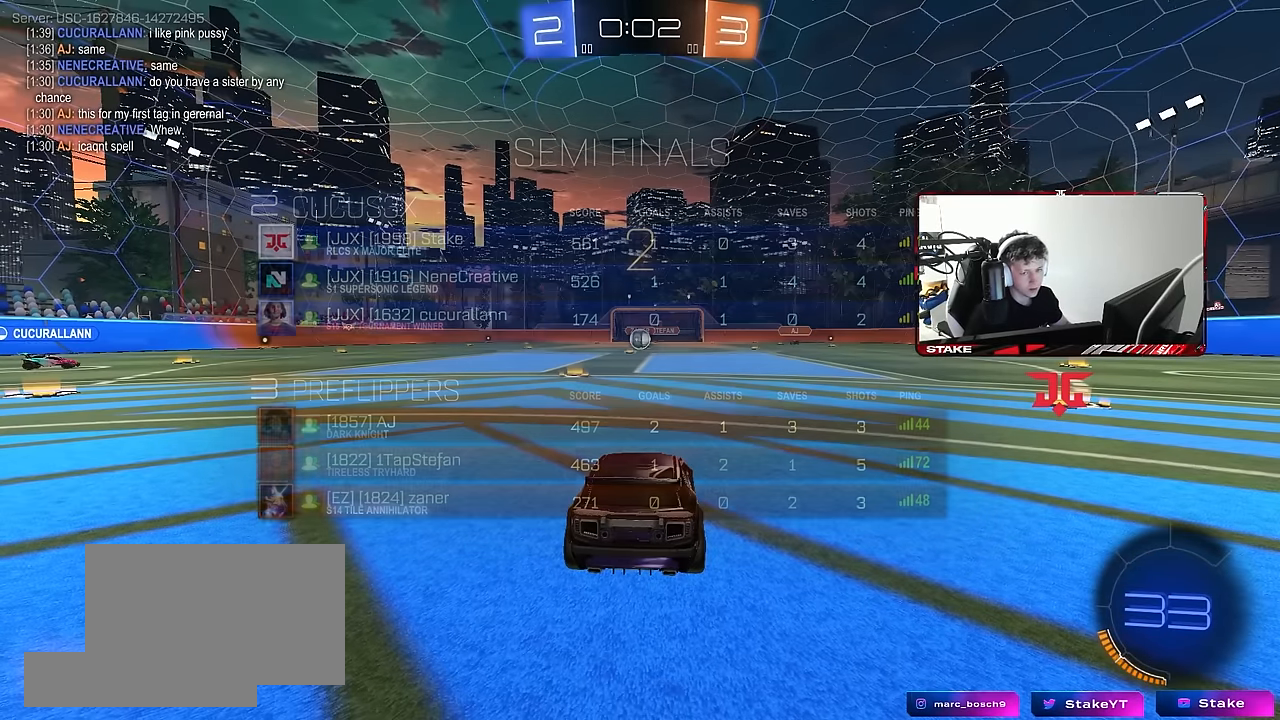
{"keys": ["w"], "mouse": ["left"], "events": [[66, "mouse_left", "down"]]}
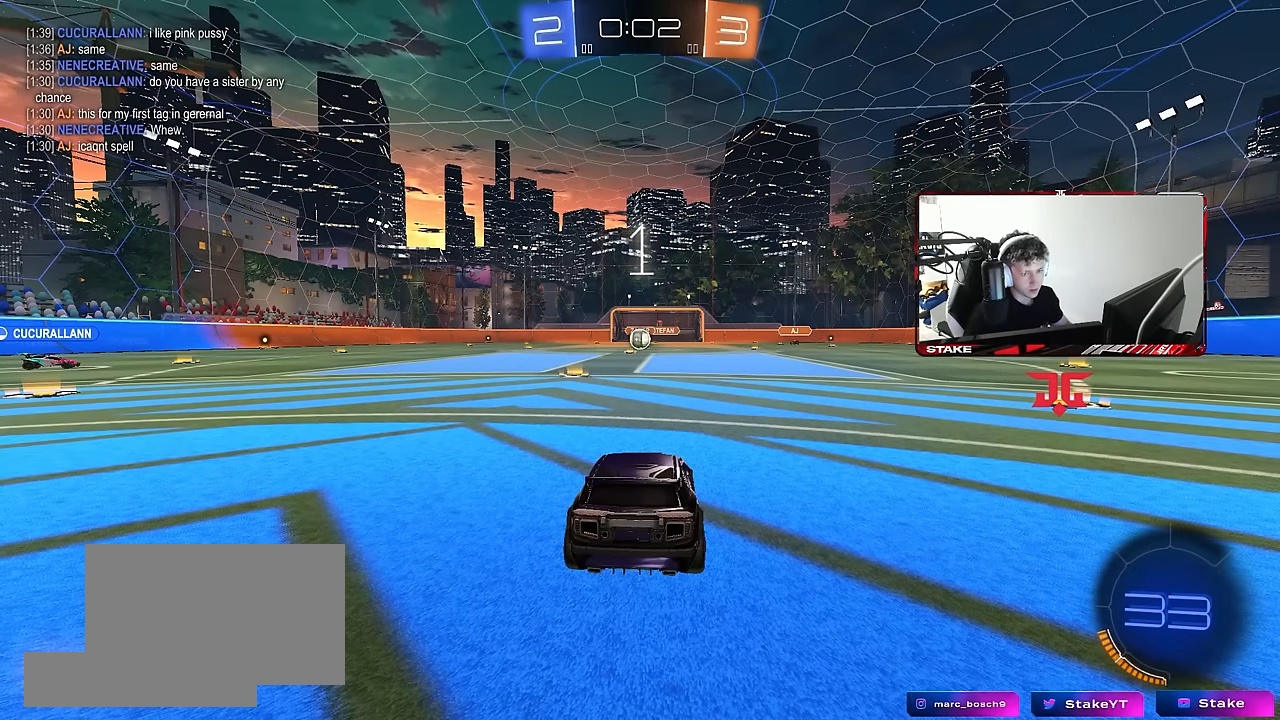
{"keys": ["w"], "mouse": ["left"], "events": []}
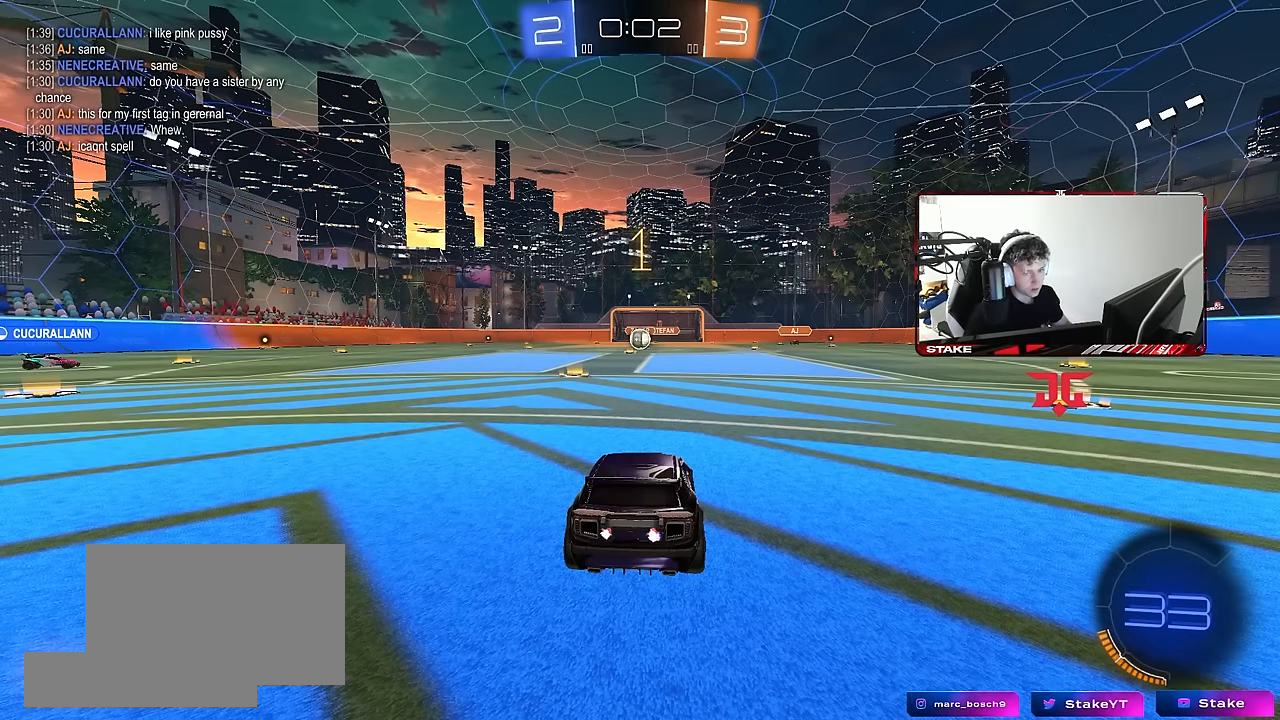
{"keys": ["w"], "mouse": ["left"], "events": []}
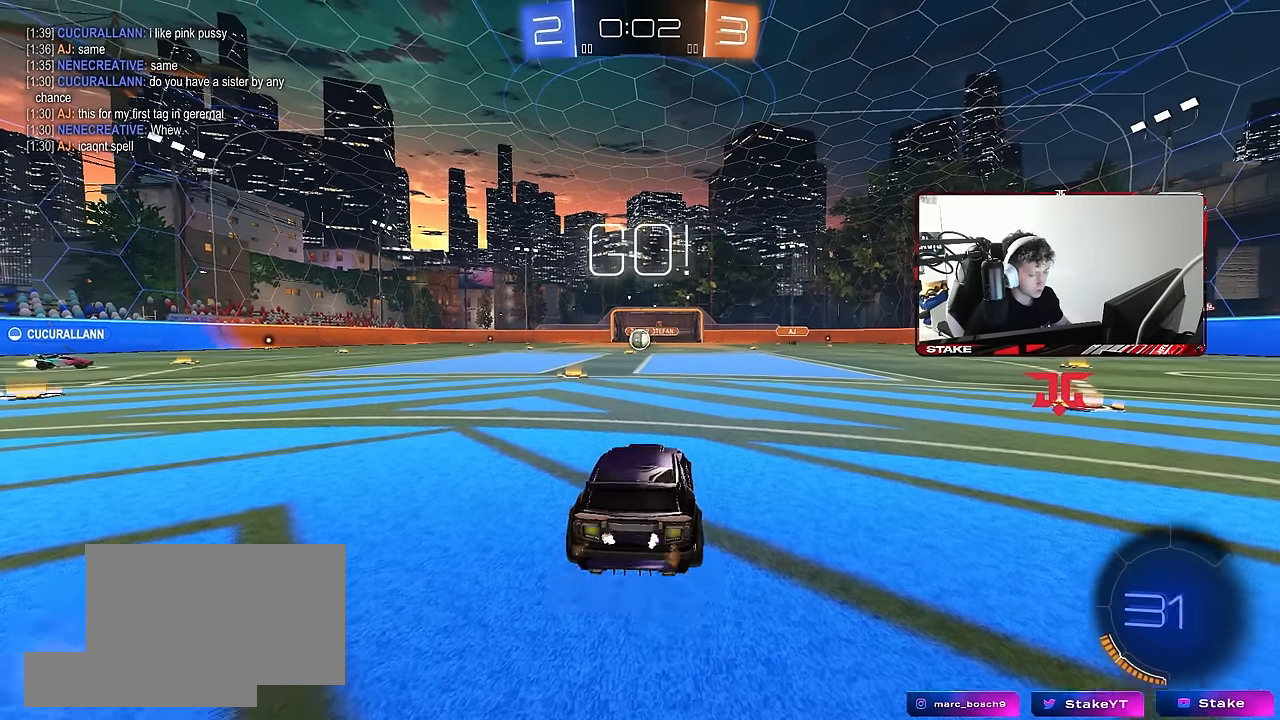
{"keys": ["a", "s", "shift"], "mouse": [], "events": [[166, "d", "down"], [216, "mouse_right", "down"], [250, "a", "down"], [250, "d", "up"], [300, "mouse_left", "up"], [300, "mouse_right", "up"], [300, "shift", "down"], [350, "mouse_right", "down"], [350, "s", "down"], [350, "w", "up"], [400, "mouse_right", "up"]]}
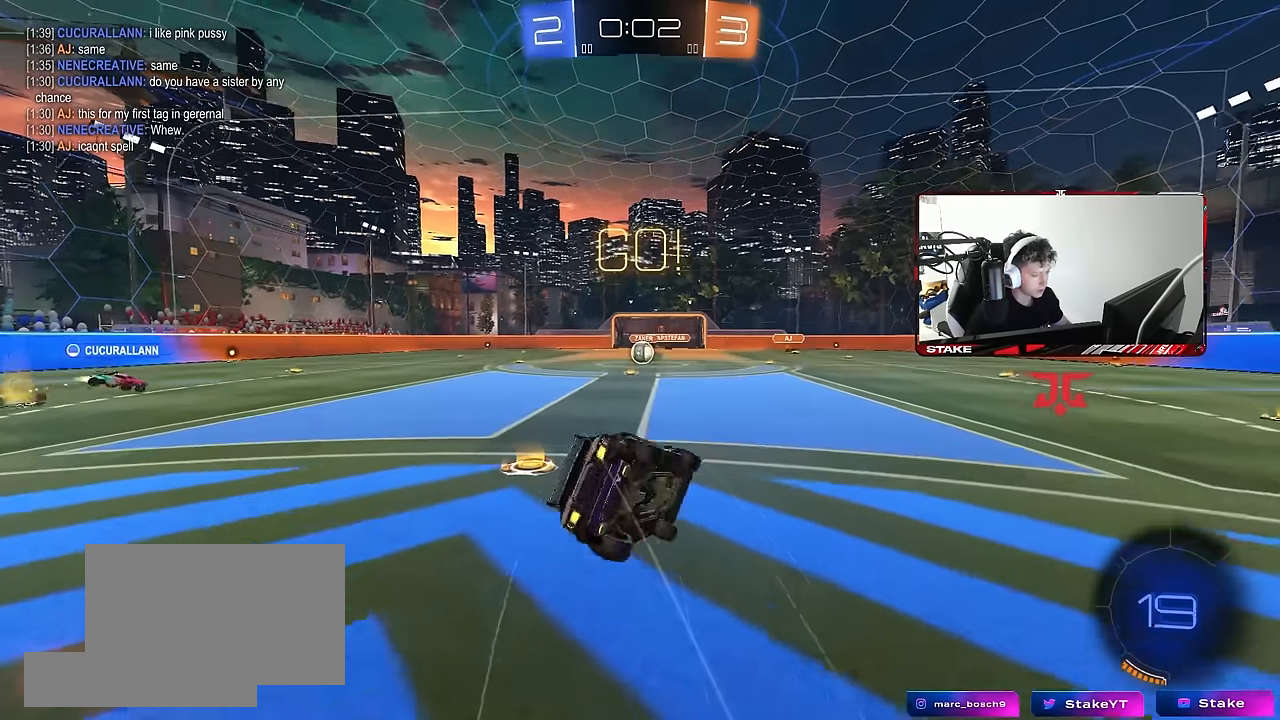
{"keys": ["a", "s", "shift"], "mouse": [], "events": [[133, "mouse_left", "down"], [233, "mouse_left", "up"], [266, "s", "up"], [416, "s", "down"]]}
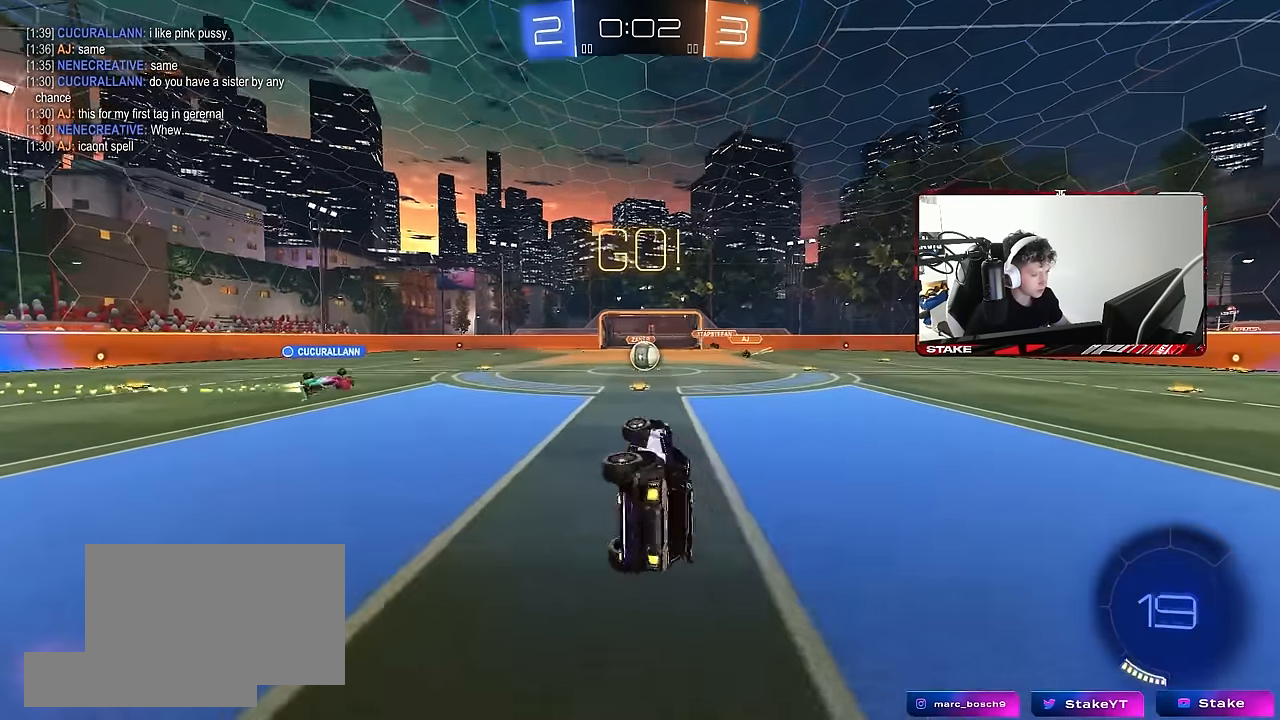
{"keys": ["d", "w"], "mouse": [], "events": [[100, "shift", "up"], [150, "a", "up"], [150, "s", "up"], [383, "d", "down"], [433, "w", "down"]]}
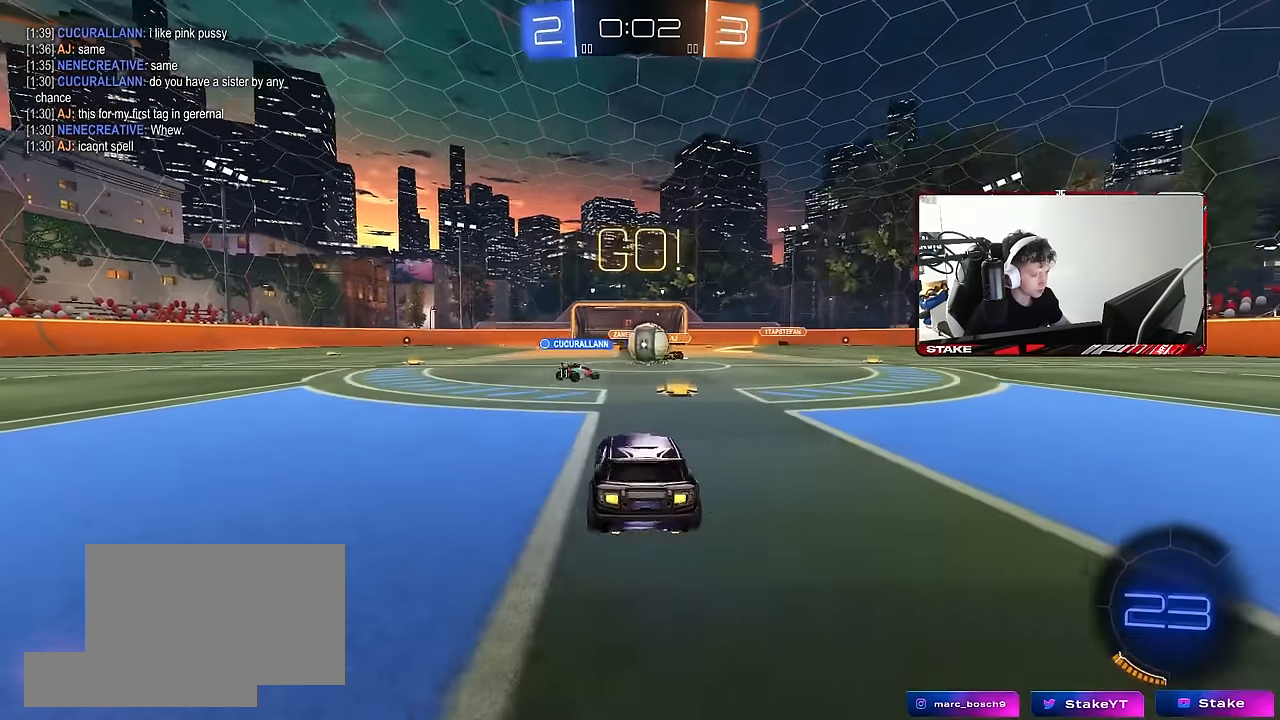
{"keys": ["a", "w"], "mouse": [], "events": [[16, "d", "up"], [400, "d", "down"], [483, "a", "down"], [483, "d", "up"]]}
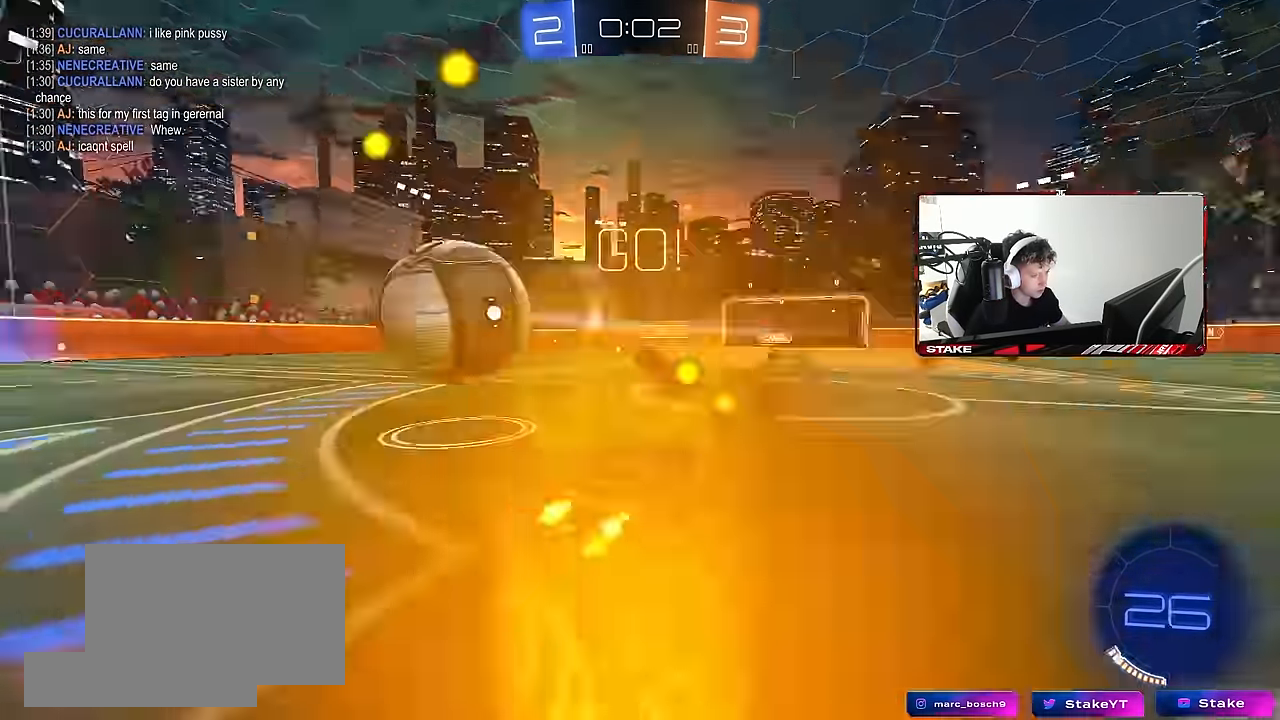
{"keys": ["a", "w"], "mouse": ["left"], "events": [[33, "w", "up"], [133, "shift", "down"], [233, "mouse_left", "down"], [233, "w", "down"], [266, "shift", "up"]]}
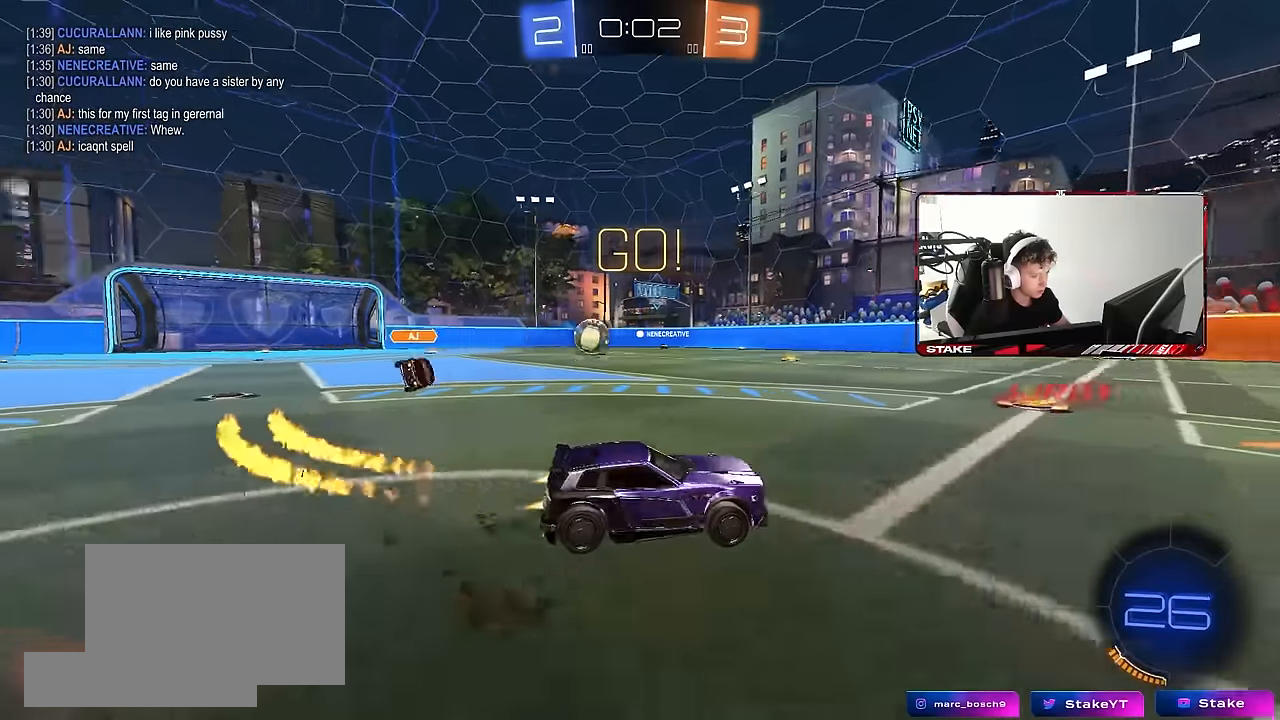
{"keys": ["w"], "mouse": ["left"], "events": [[150, "a", "up"], [200, "a", "down"], [383, "a", "up"]]}
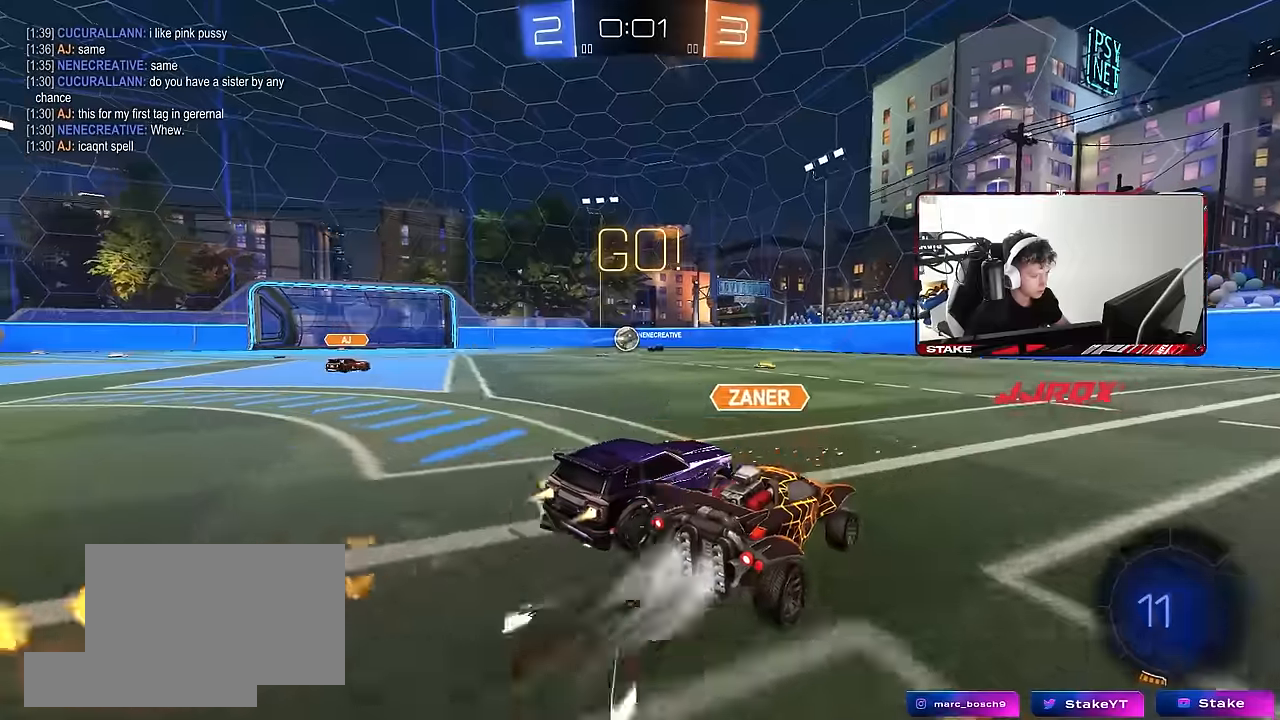
{"keys": ["w"], "mouse": [], "events": [[166, "d", "down"], [350, "mouse_left", "up"], [500, "d", "up"]]}